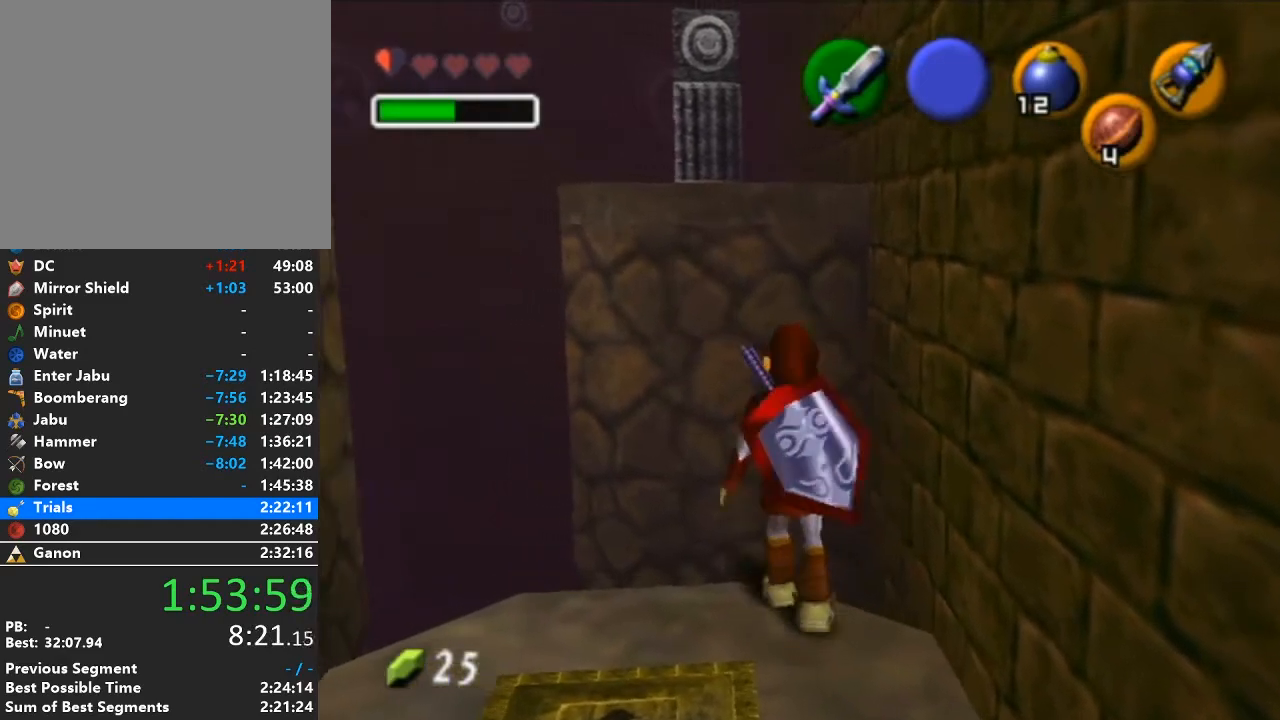
Gameplay with a controller (Nintendo layout); each line is a JSON object with the inputs held at the frame after it. "events" lists button and stick changes between this image and that frame as [ms after this image, input, new state], when the widget could be followed in between. Not read: L3 R3.
{"buttons": ["X"], "left_stick": "down", "right_stick": "center", "events": [[317, "left_stick", "down"]]}
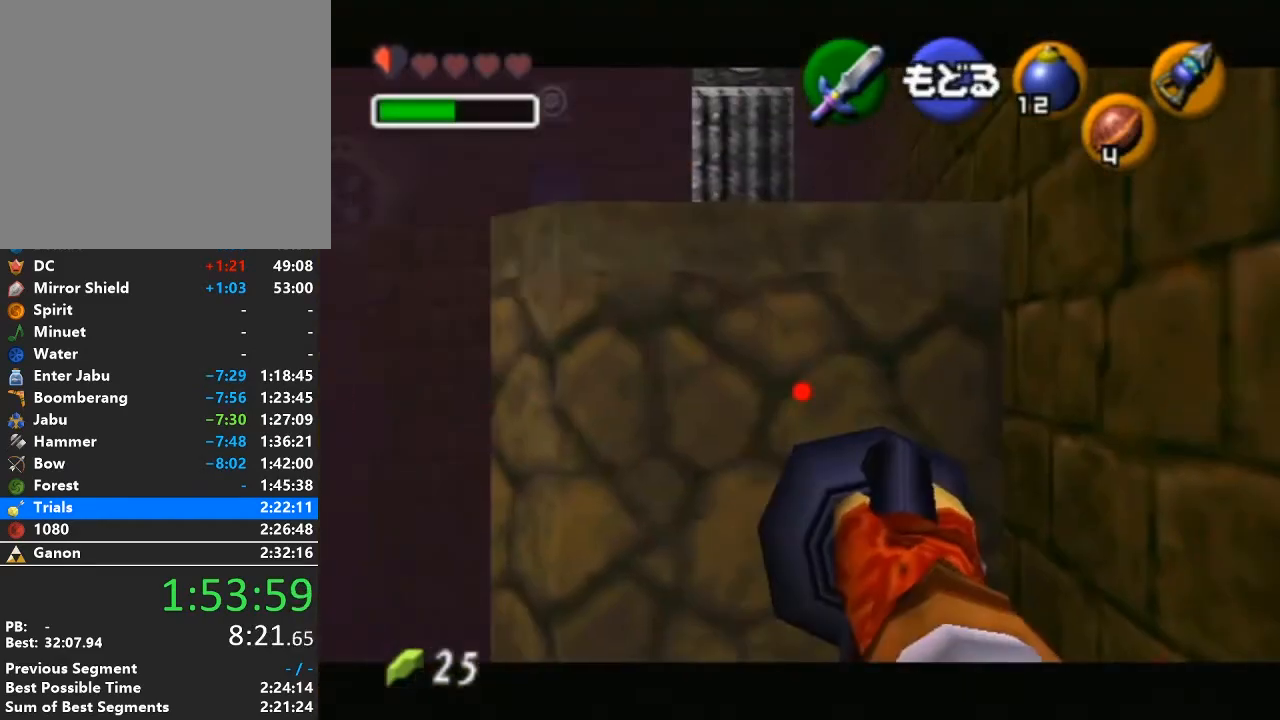
{"buttons": ["X"], "left_stick": "down-left", "right_stick": "center", "events": [[250, "left_stick", "center"], [483, "left_stick", "down-left"]]}
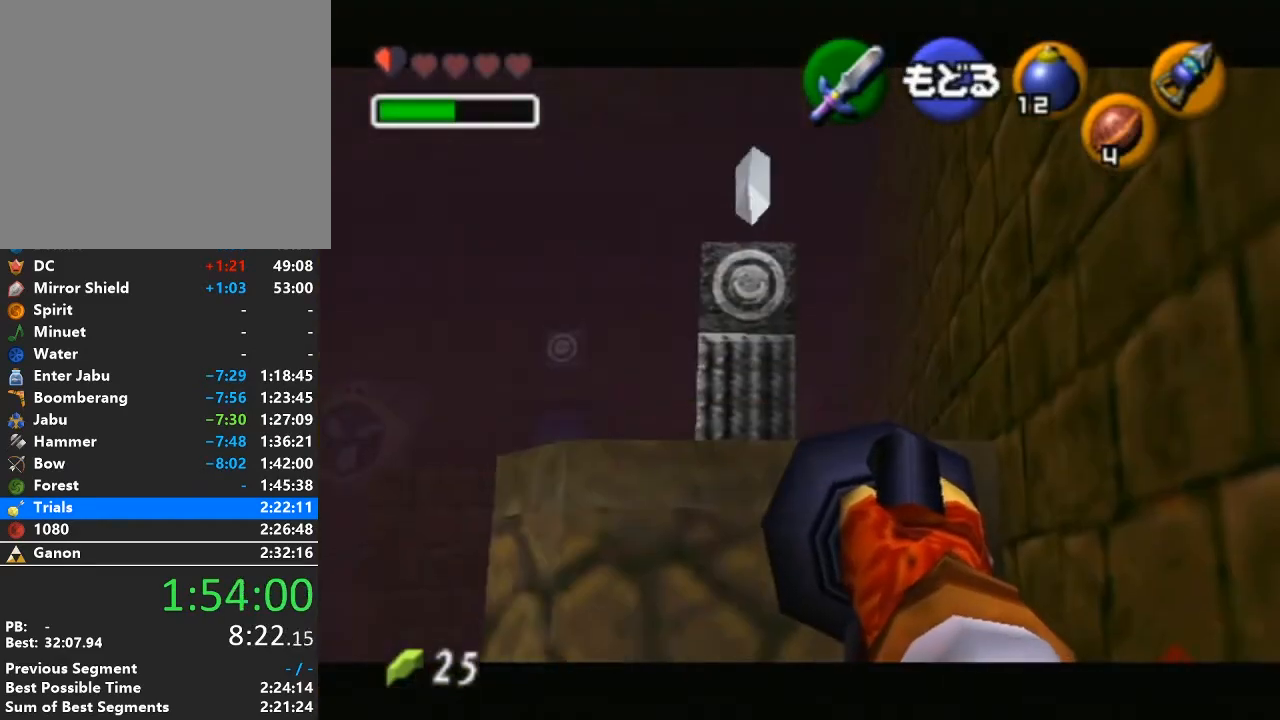
{"buttons": ["X"], "left_stick": "down-left", "right_stick": "center", "events": []}
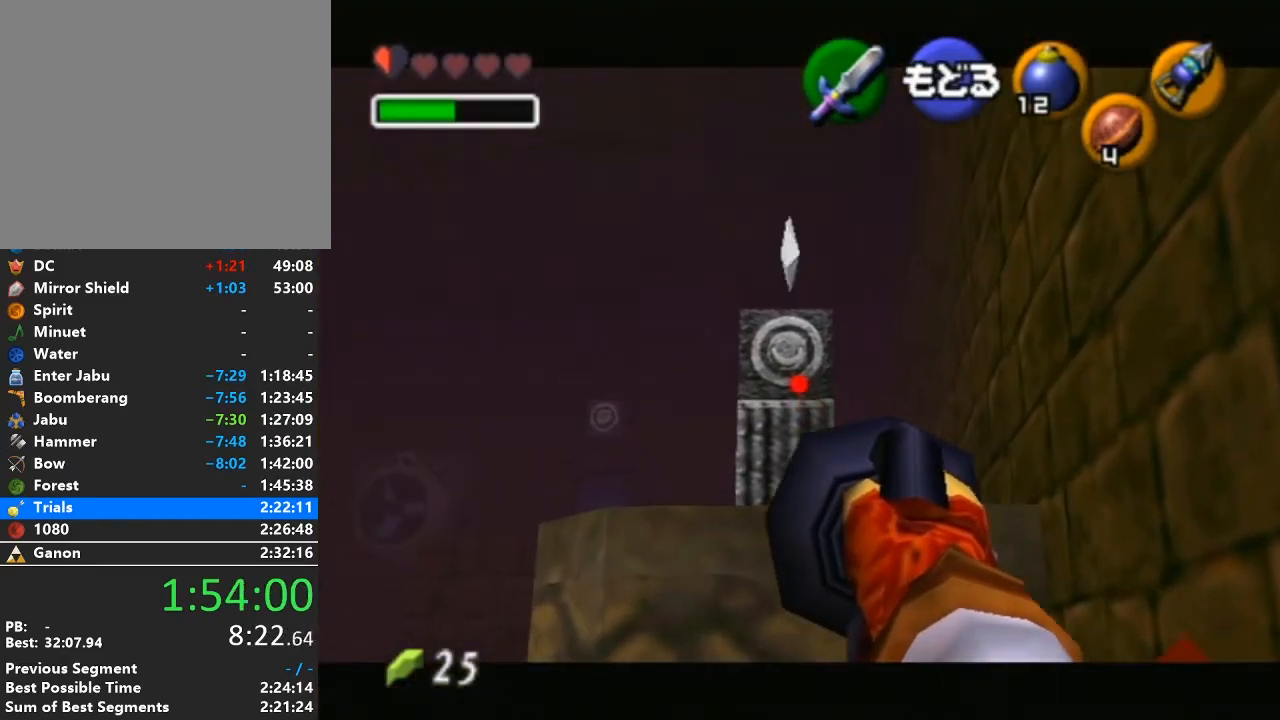
{"buttons": [], "left_stick": "center", "right_stick": "center", "events": [[67, "X", "up"], [100, "left_stick", "center"]]}
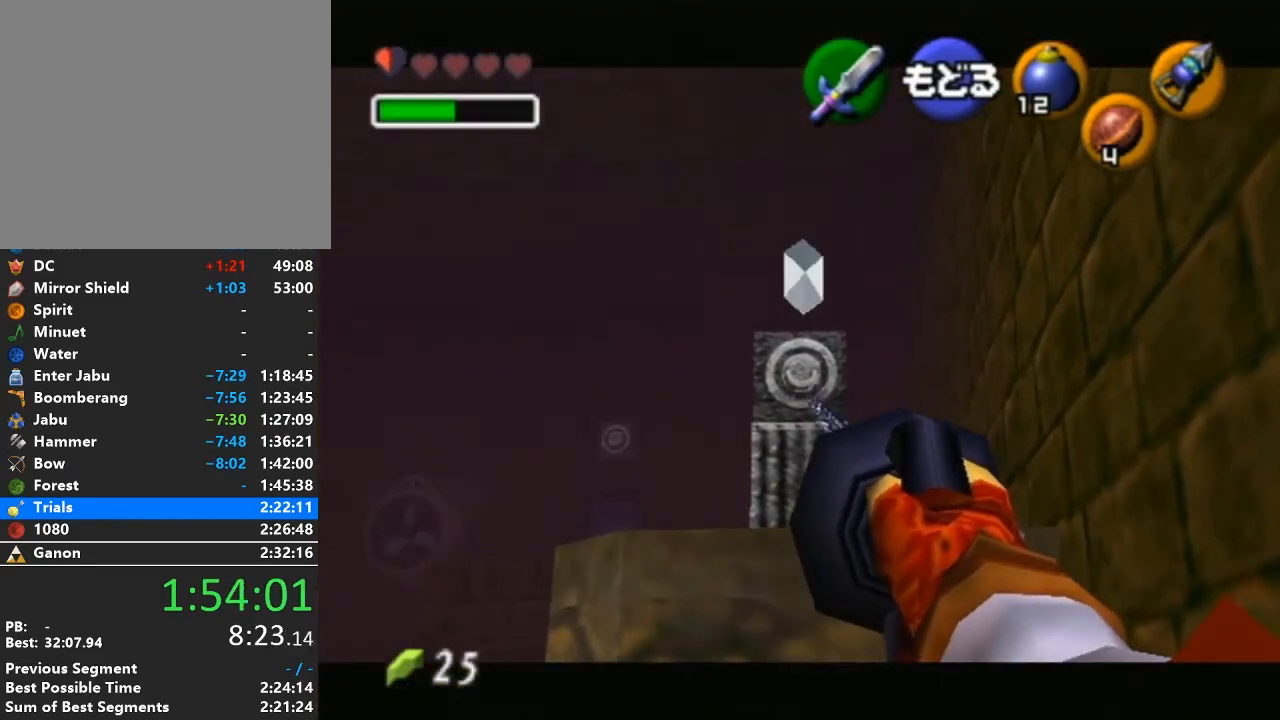
{"buttons": [], "left_stick": "center", "right_stick": "center", "events": []}
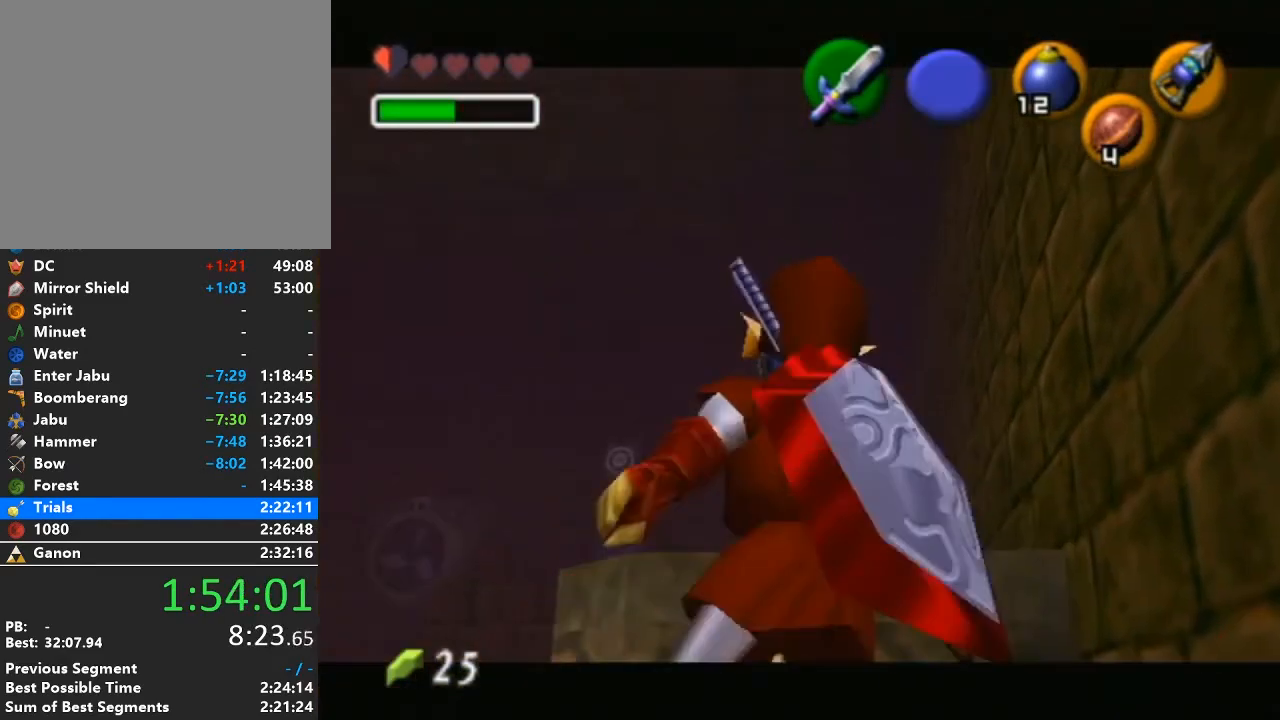
{"buttons": ["A"], "left_stick": "center", "right_stick": "center", "events": [[383, "A", "down"]]}
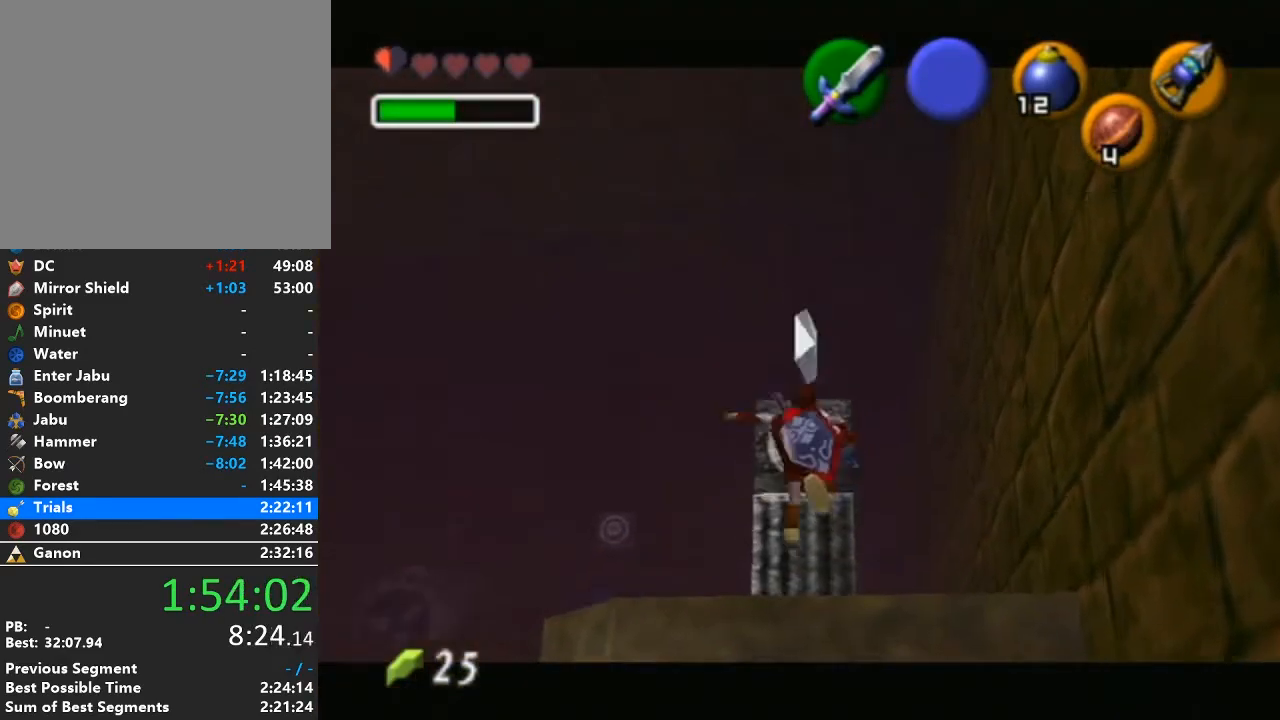
{"buttons": ["A"], "left_stick": "center", "right_stick": "center", "events": [[200, "A", "up"], [500, "A", "down"]]}
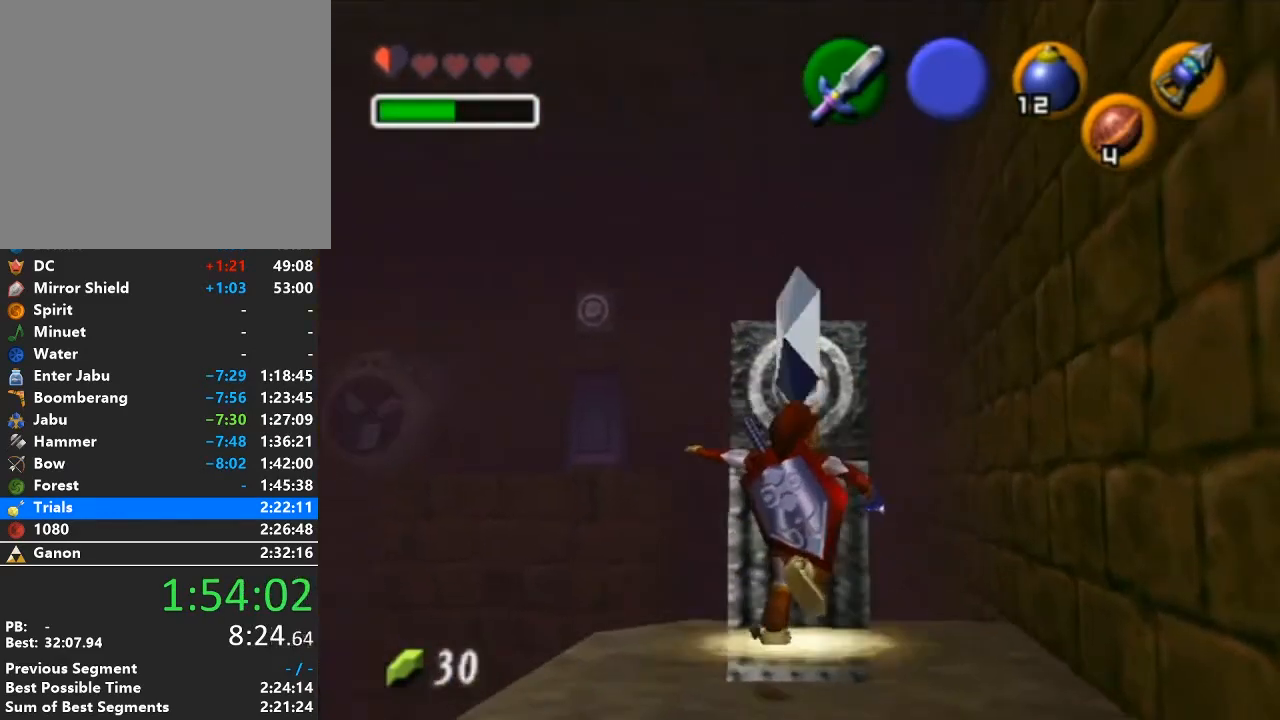
{"buttons": ["L1"], "left_stick": "center", "right_stick": "center", "events": [[100, "A", "up"], [233, "left_stick", "down-left"], [383, "L1", "down"], [383, "left_stick", "center"]]}
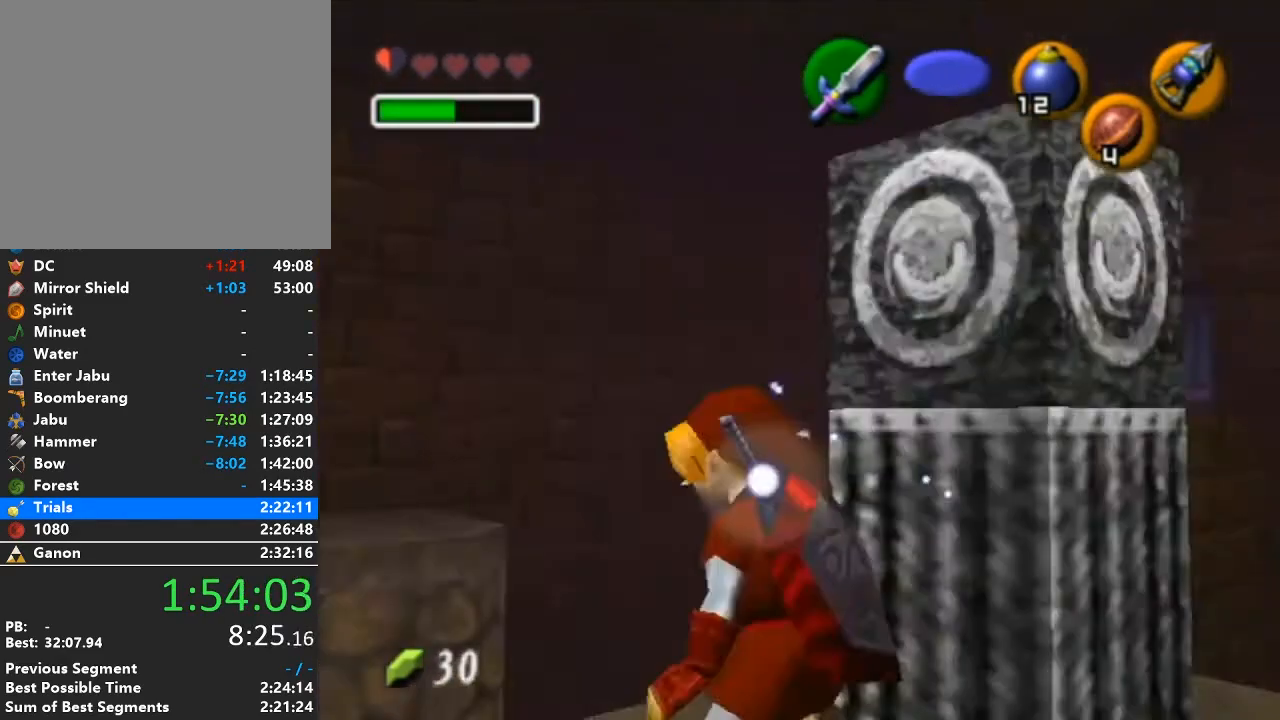
{"buttons": [], "left_stick": "up", "right_stick": "center", "events": [[67, "L1", "up"], [67, "Z", "down"], [200, "Z", "up"], [383, "left_stick", "up"]]}
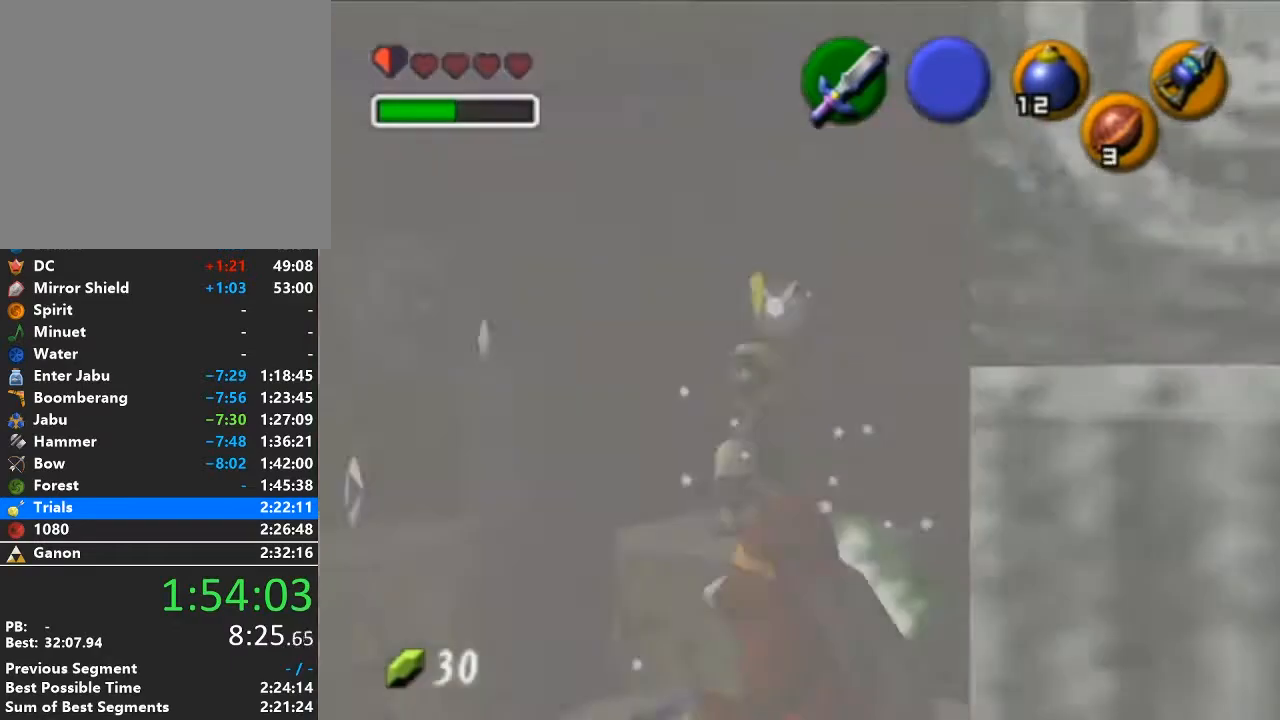
{"buttons": [], "left_stick": "up", "right_stick": "center", "events": []}
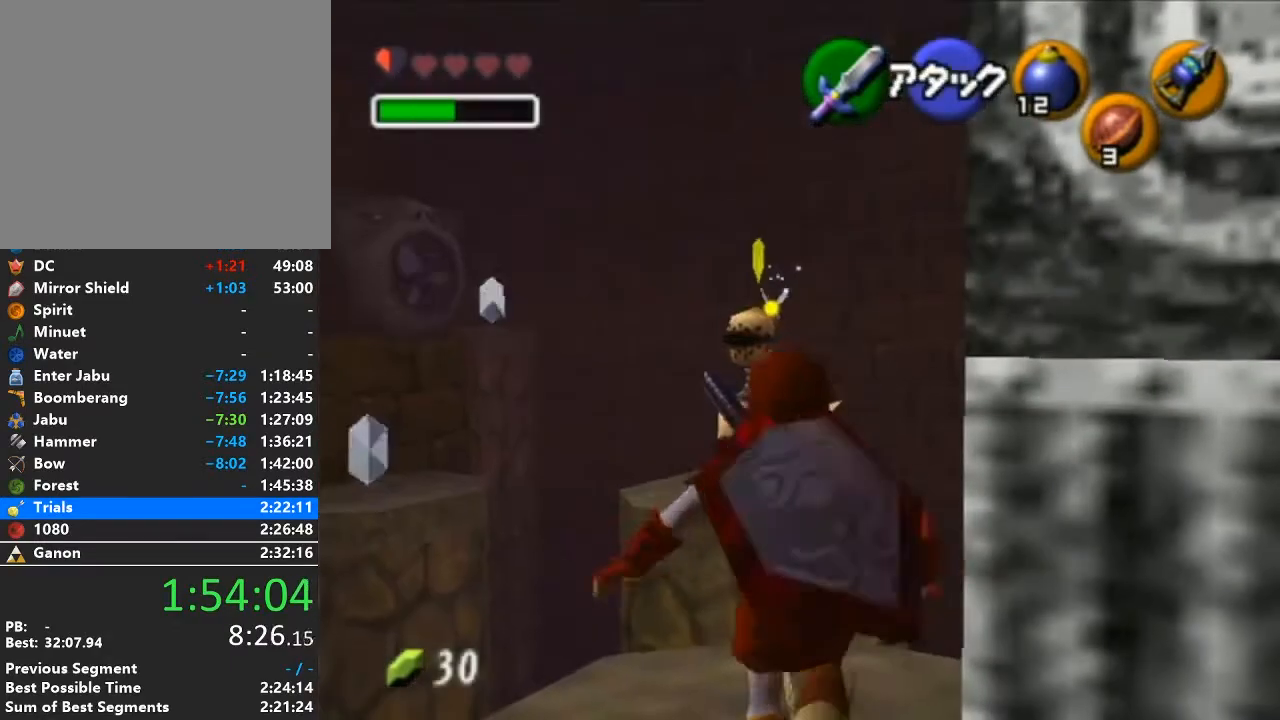
{"buttons": [], "left_stick": "up", "right_stick": "center", "events": [[283, "A", "down"], [417, "A", "up"]]}
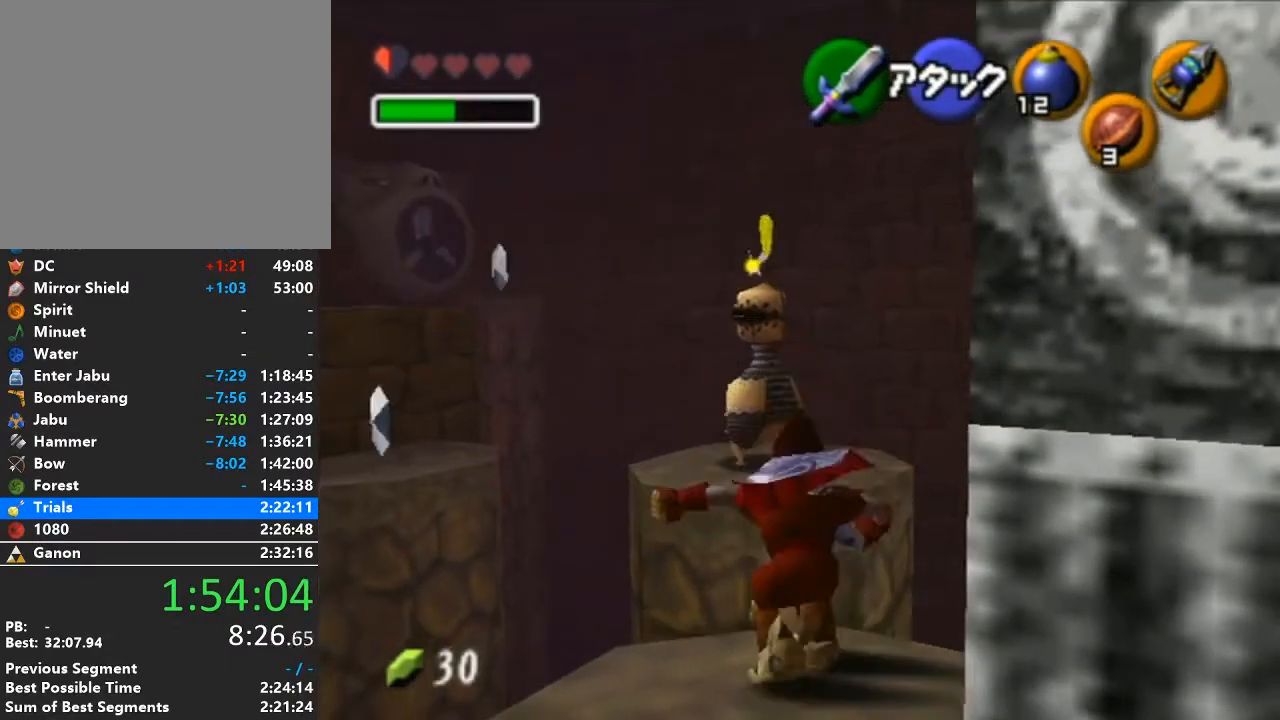
{"buttons": [], "left_stick": "up-left", "right_stick": "center", "events": [[350, "left_stick", "up-left"]]}
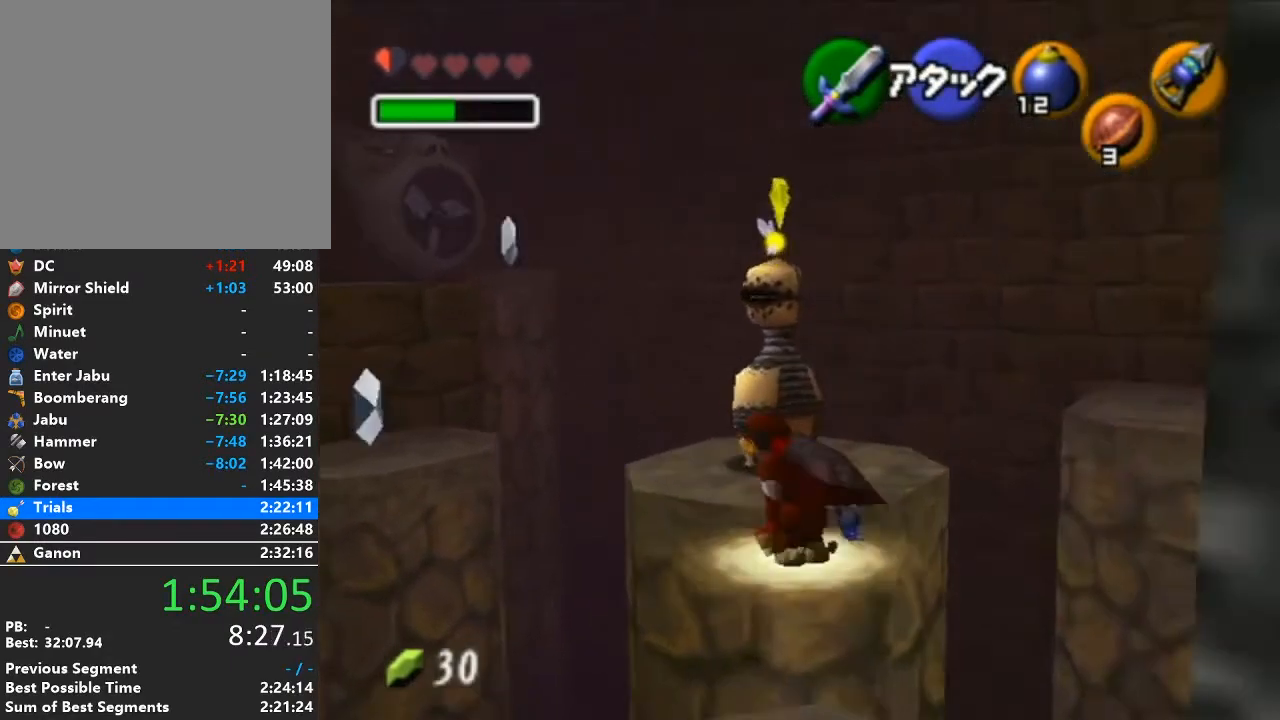
{"buttons": [], "left_stick": "up-left", "right_stick": "center", "events": []}
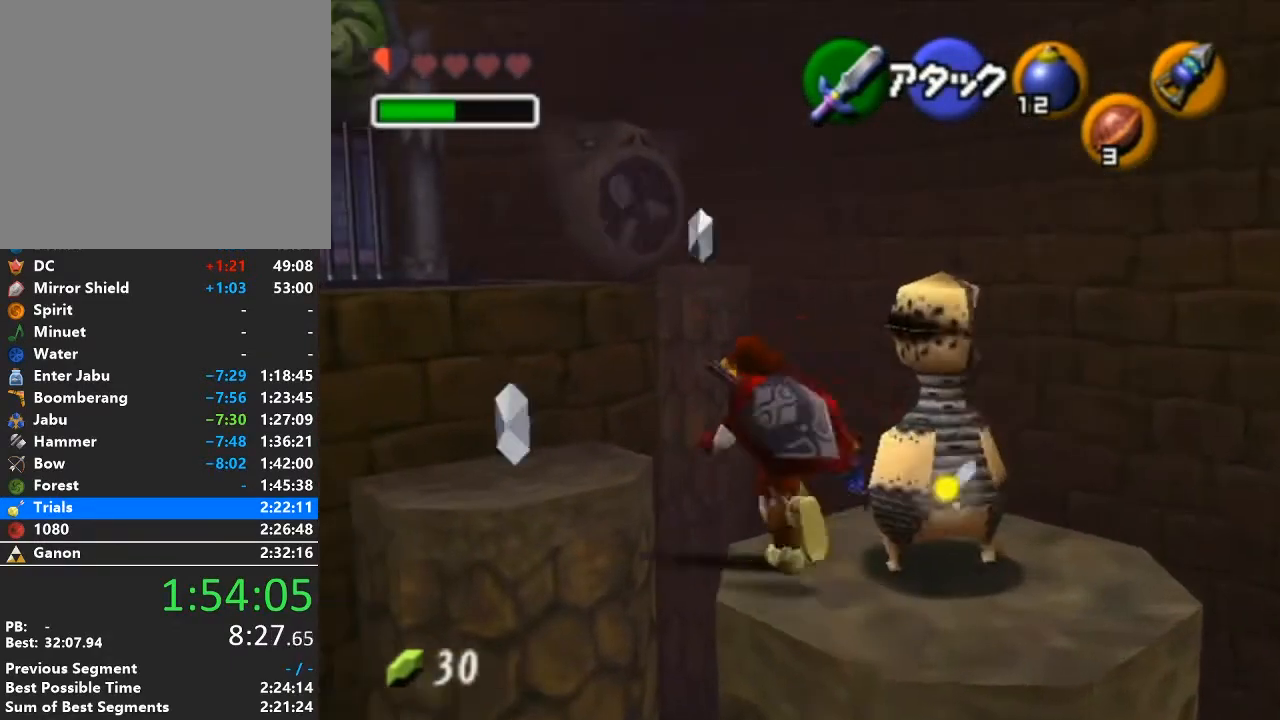
{"buttons": [], "left_stick": "up", "right_stick": "center", "events": [[483, "left_stick", "up"]]}
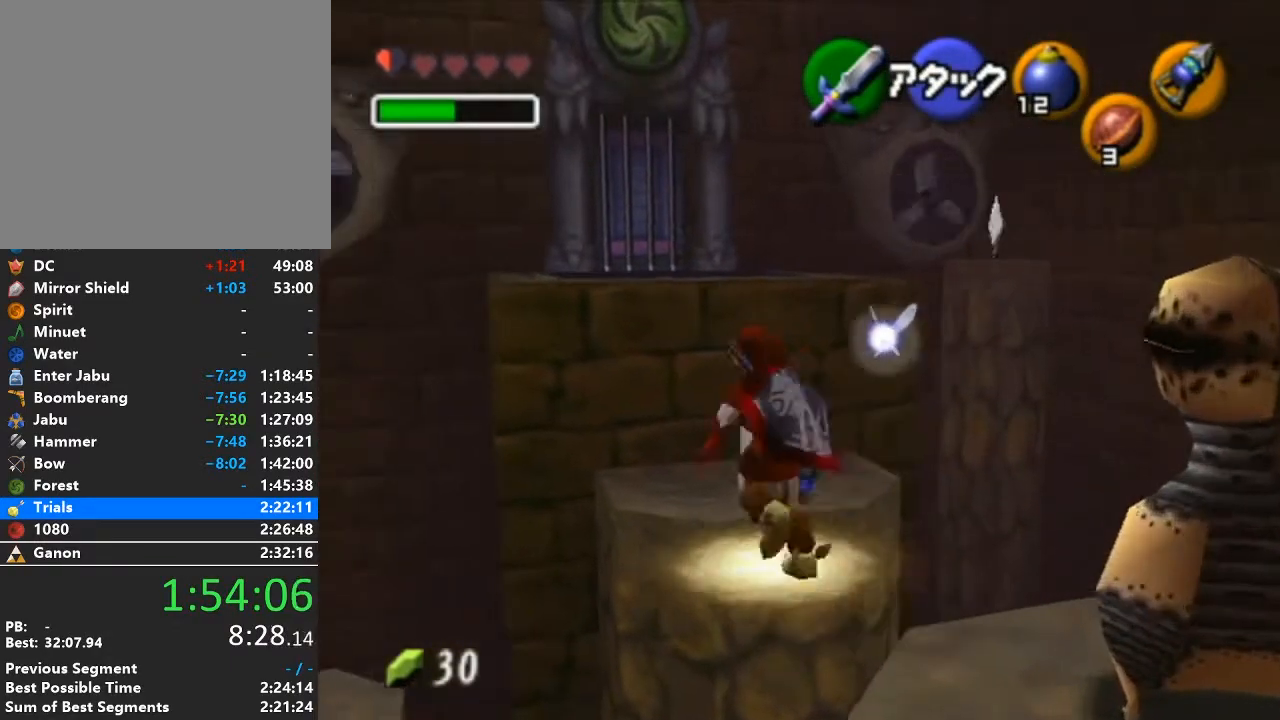
{"buttons": [], "left_stick": "up", "right_stick": "center", "events": []}
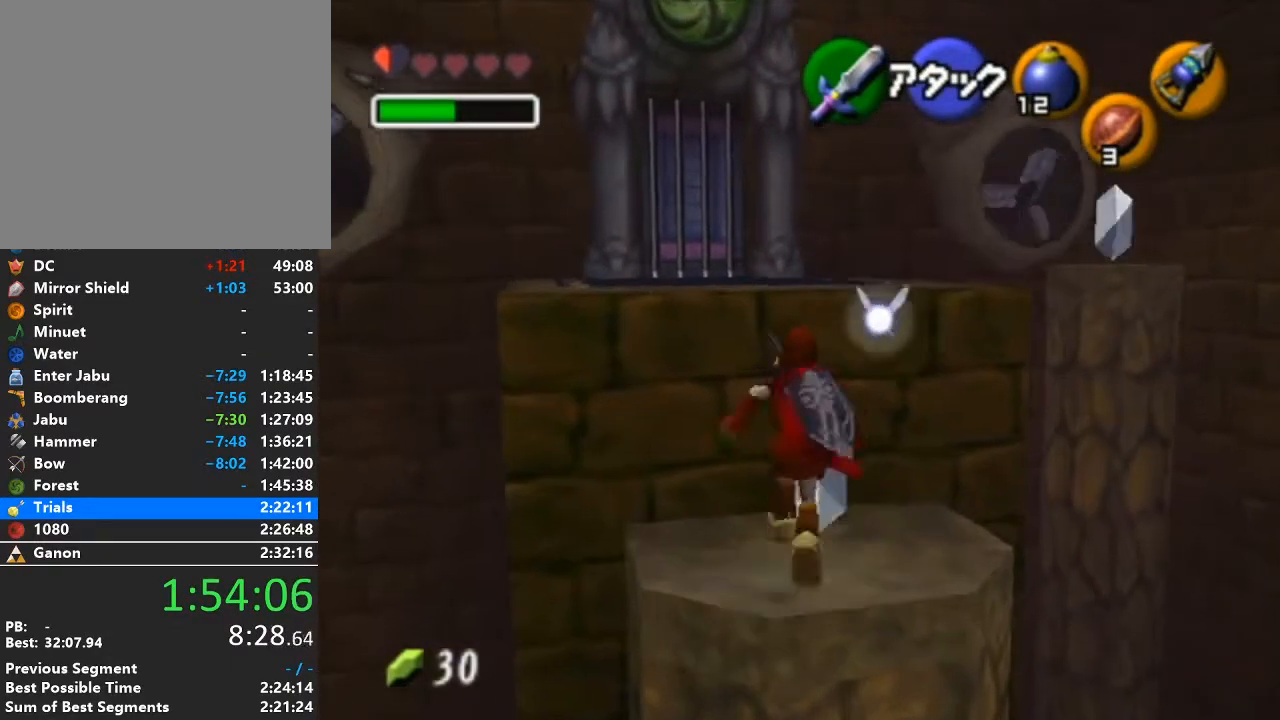
{"buttons": ["A"], "left_stick": "up", "right_stick": "center", "events": [[317, "A", "down"]]}
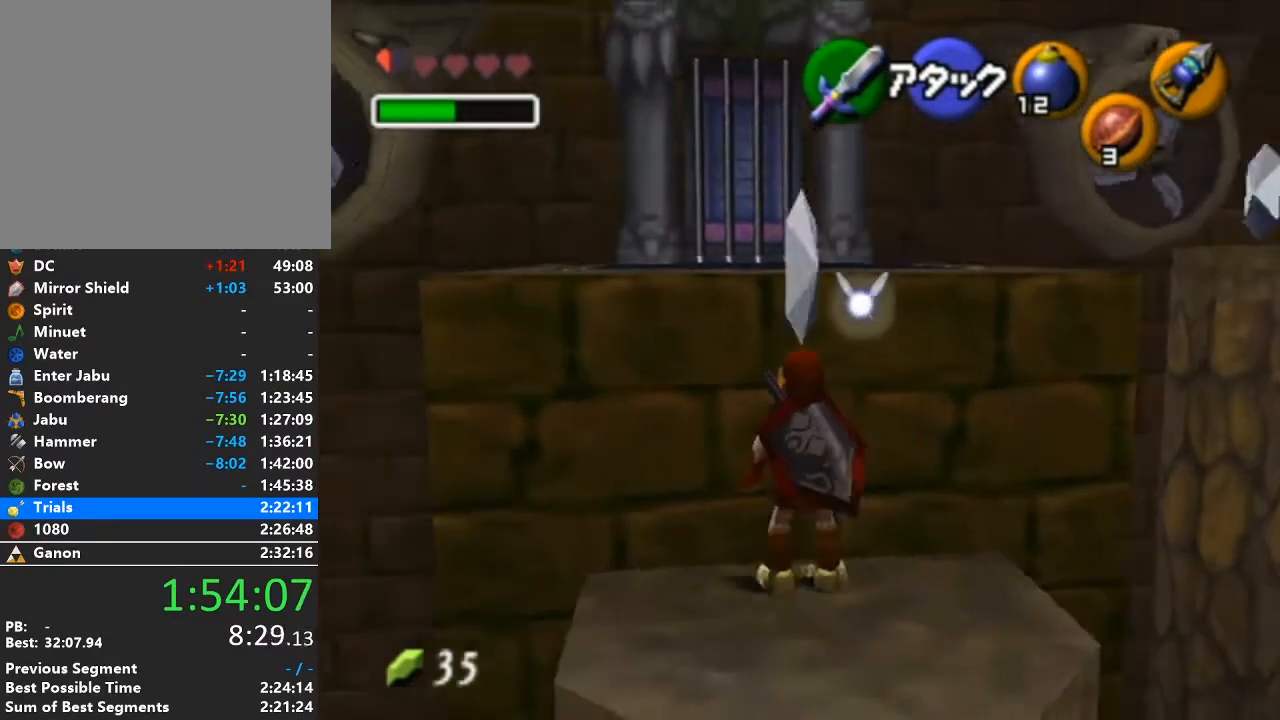
{"buttons": [], "left_stick": "up", "right_stick": "center", "events": [[33, "A", "up"]]}
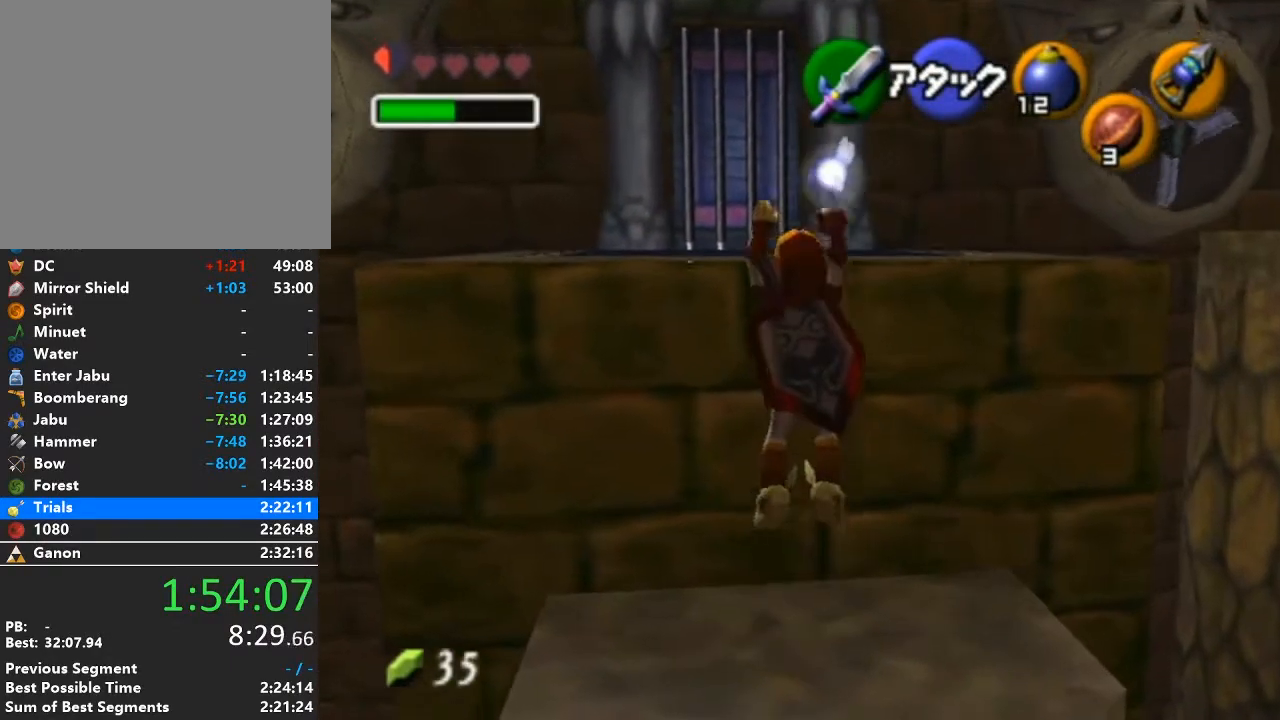
{"buttons": [], "left_stick": "up", "right_stick": "center", "events": []}
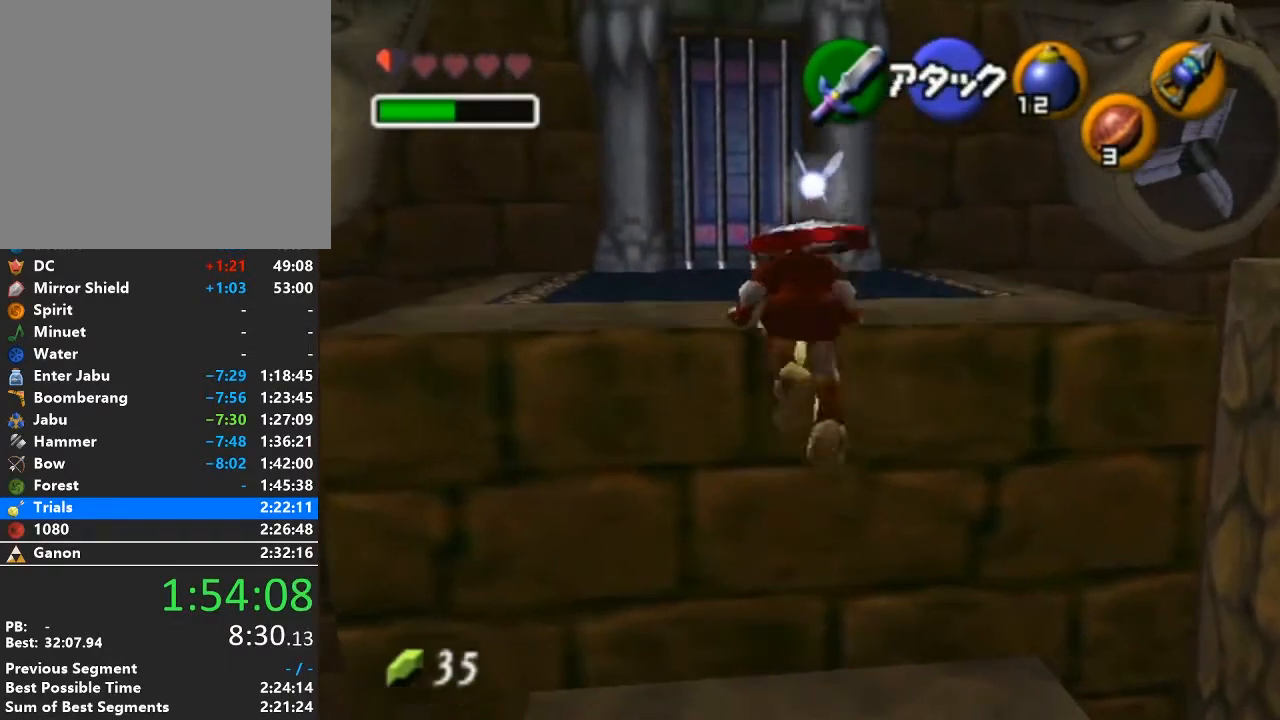
{"buttons": [], "left_stick": "up-right", "right_stick": "center", "events": [[100, "left_stick", "up-right"]]}
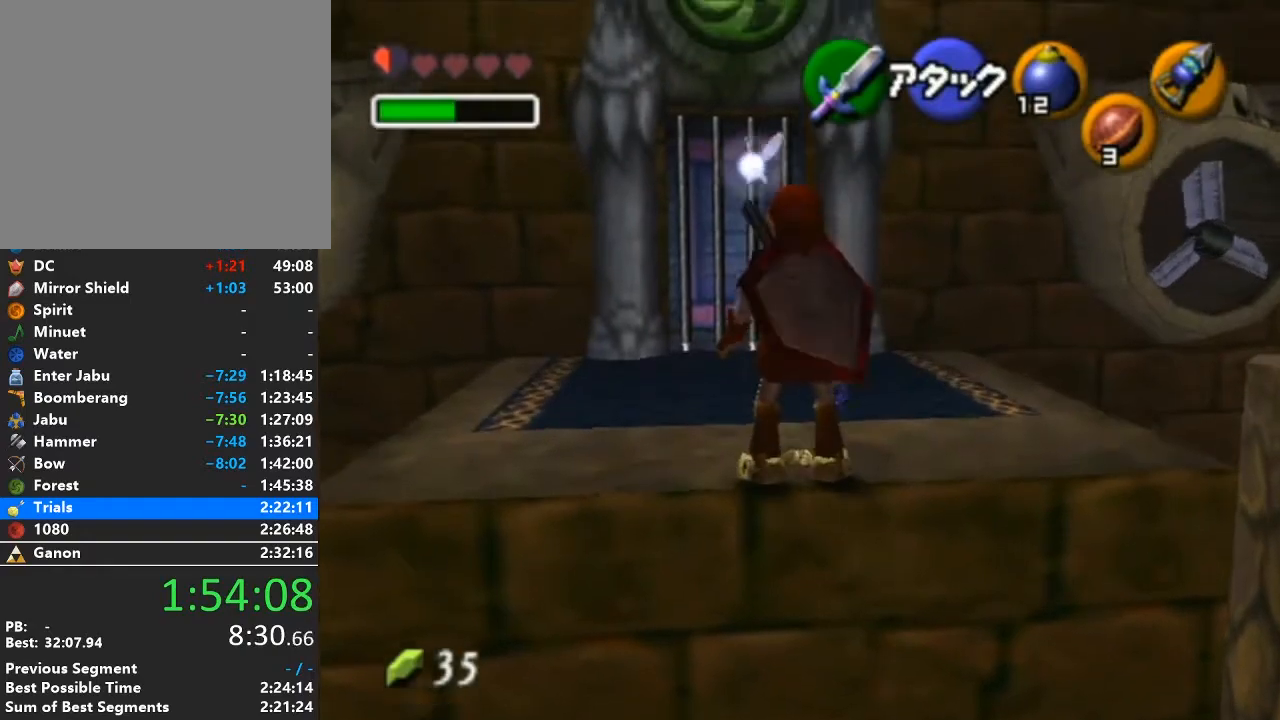
{"buttons": [], "left_stick": "up-right", "right_stick": "center", "events": []}
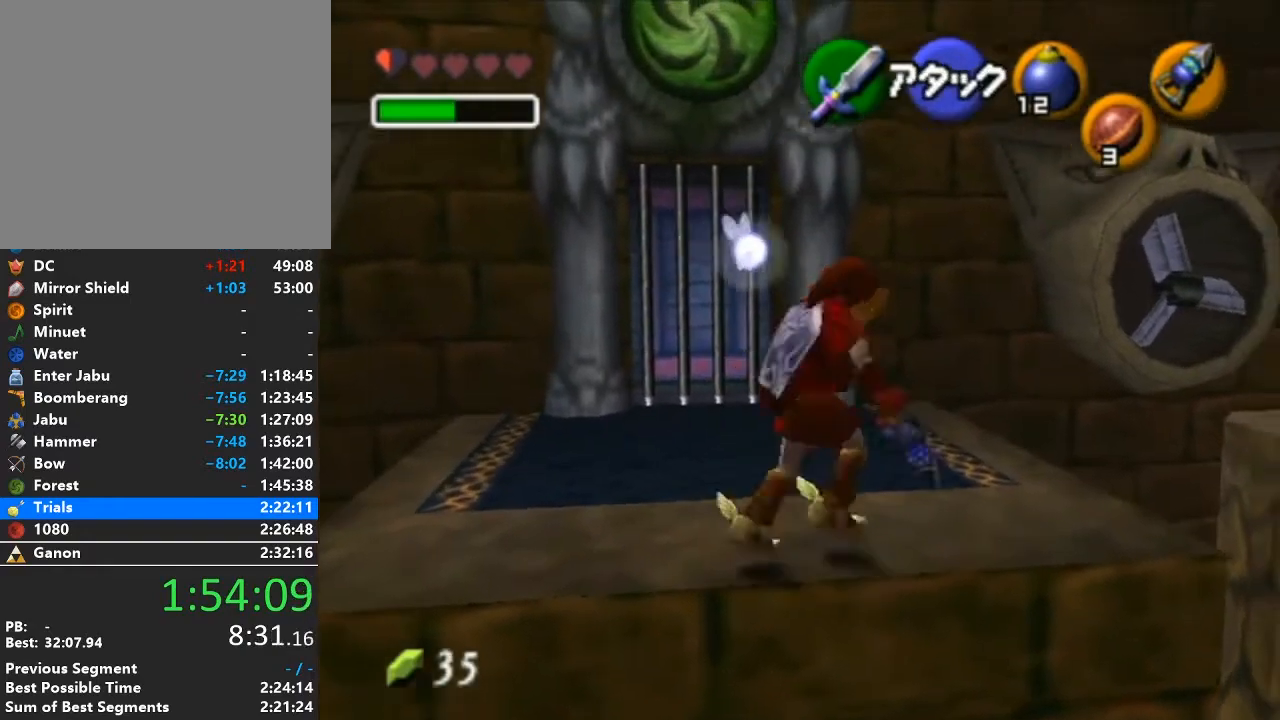
{"buttons": [], "left_stick": "up-right", "right_stick": "center", "events": []}
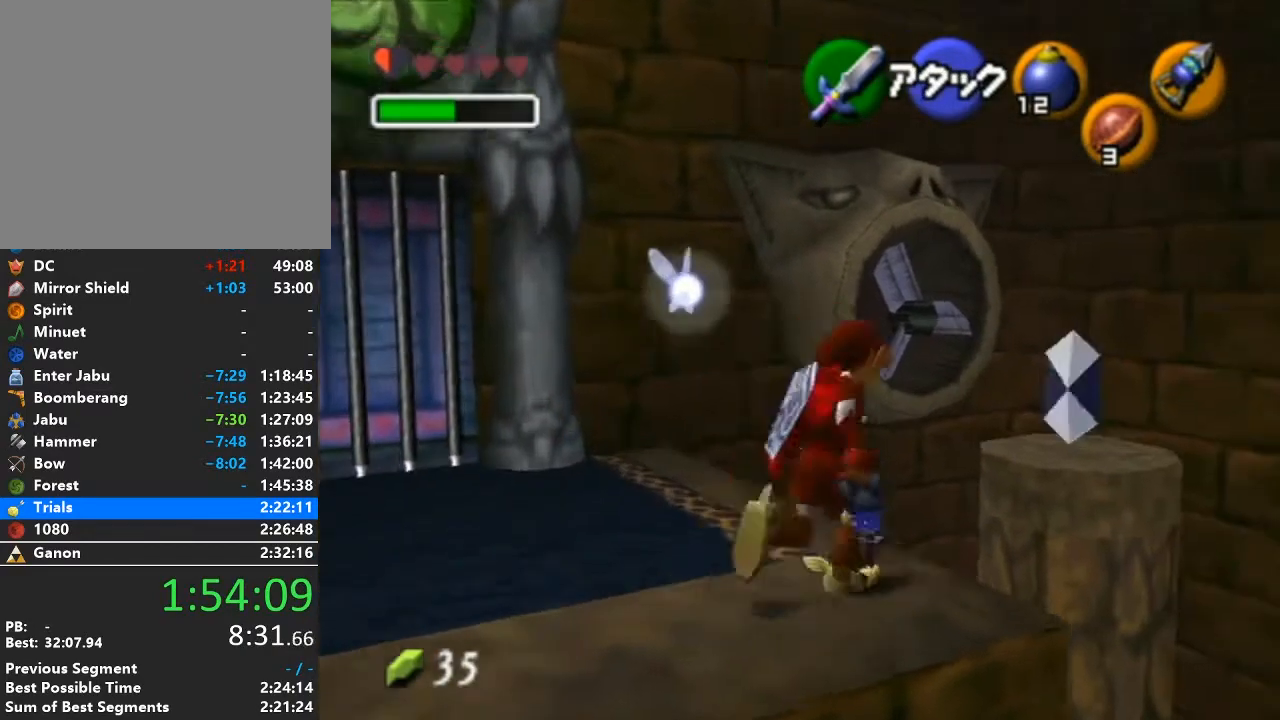
{"buttons": [], "left_stick": "up", "right_stick": "center", "events": [[250, "left_stick", "up"]]}
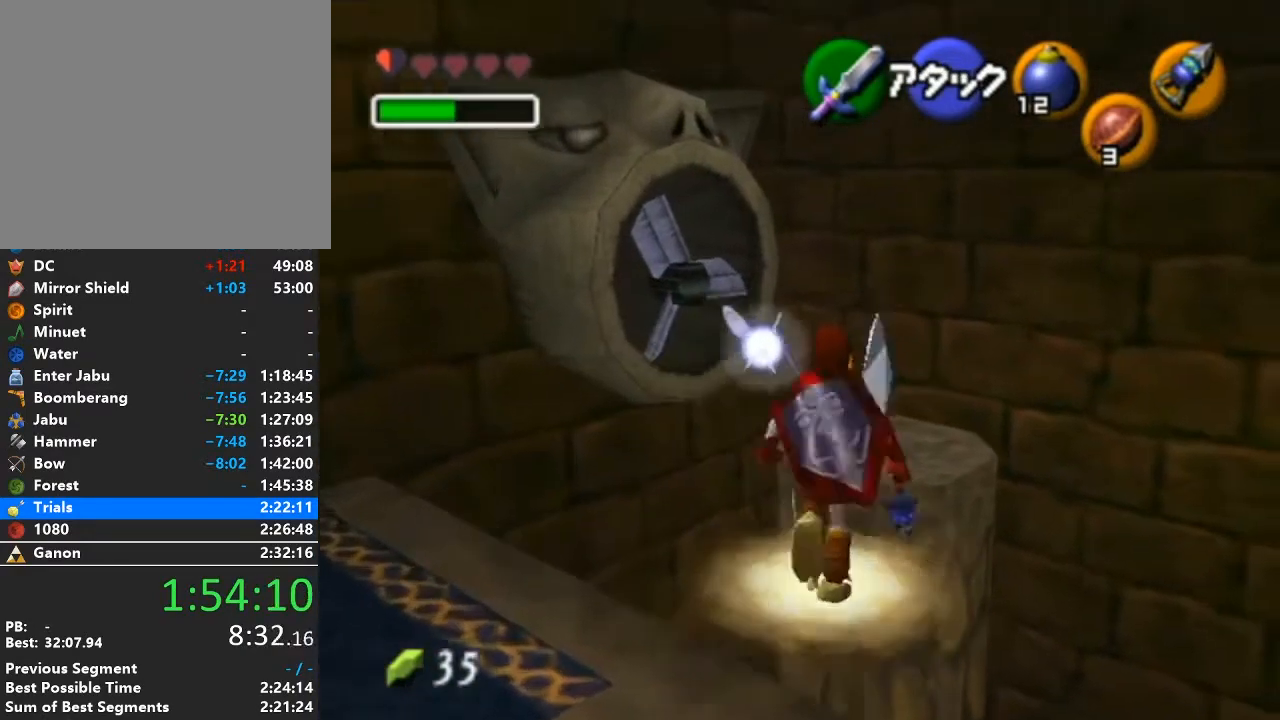
{"buttons": [], "left_stick": "center", "right_stick": "center", "events": [[167, "left_stick", "center"]]}
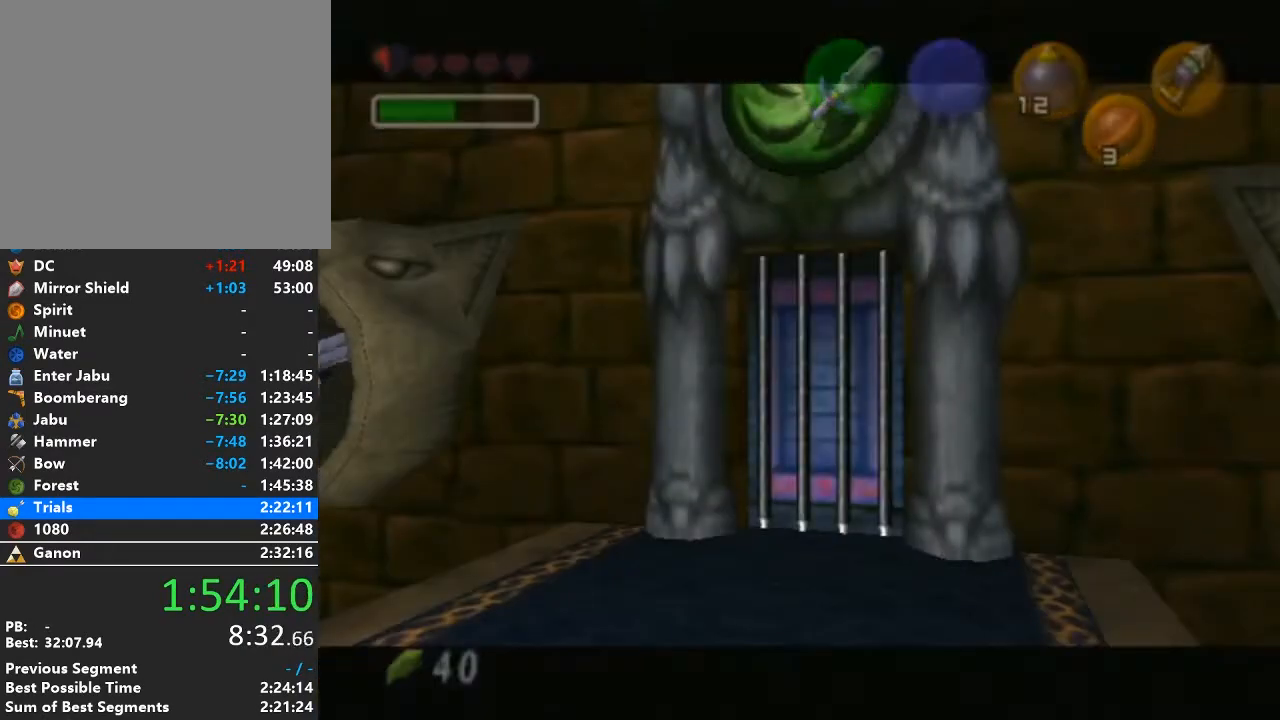
{"buttons": [], "left_stick": "center", "right_stick": "center", "events": []}
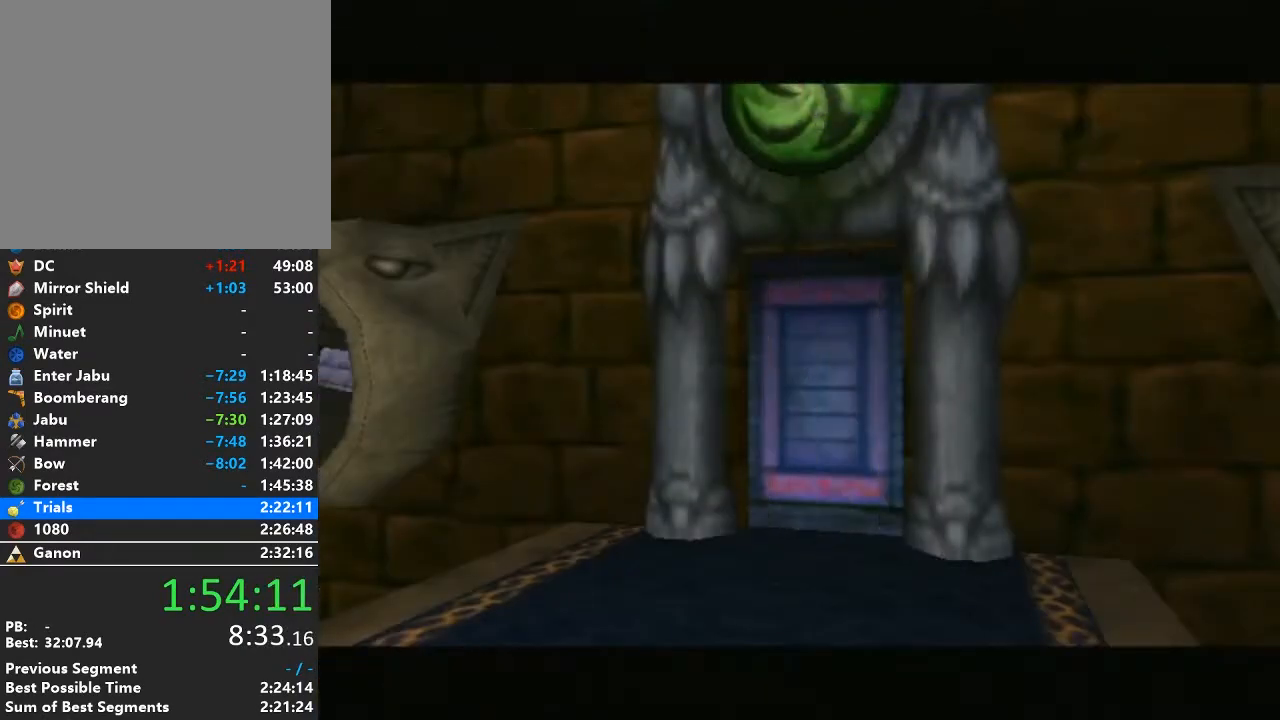
{"buttons": [], "left_stick": "center", "right_stick": "center", "events": []}
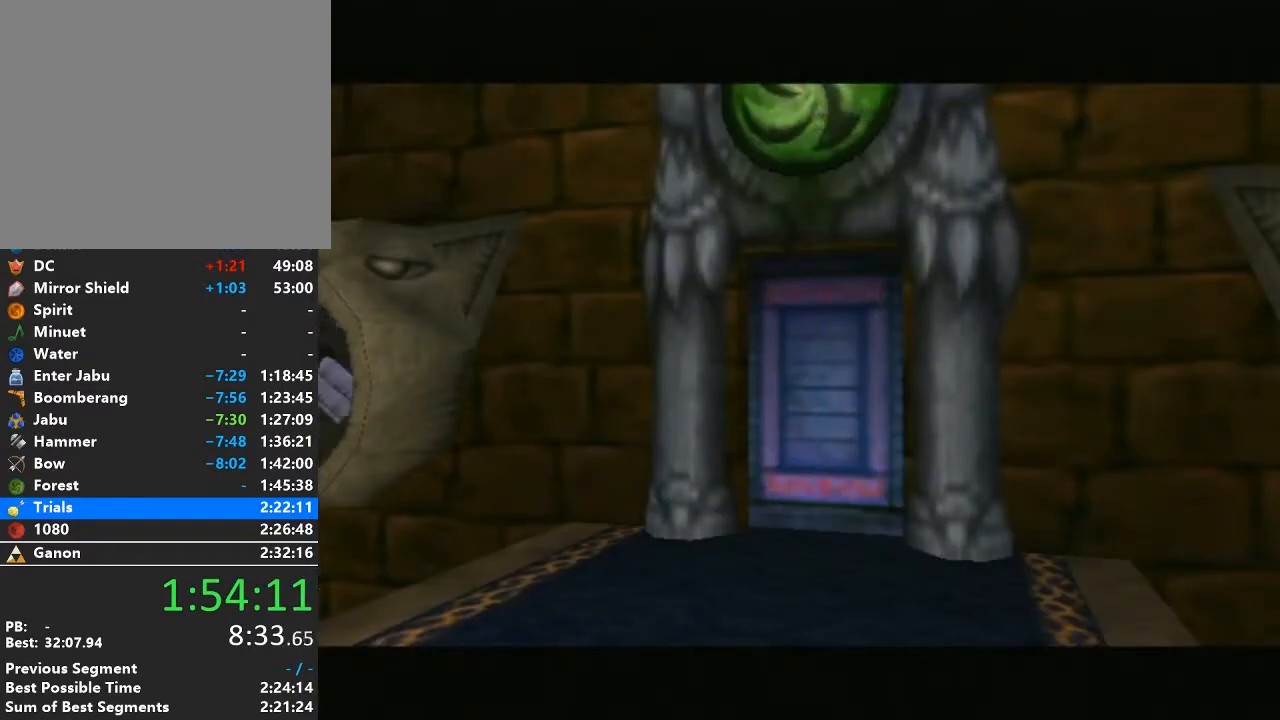
{"buttons": [], "left_stick": "center", "right_stick": "center", "events": []}
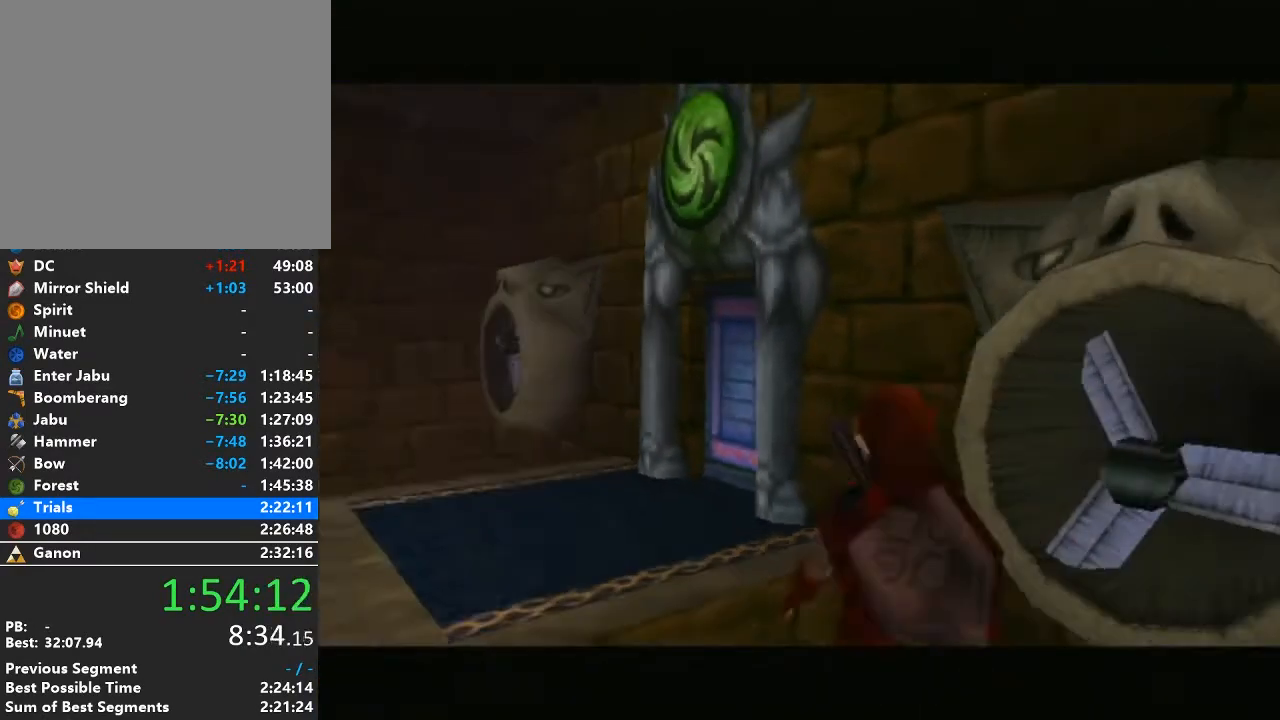
{"buttons": ["A"], "left_stick": "up", "right_stick": "center", "events": [[33, "left_stick", "up"], [500, "A", "down"]]}
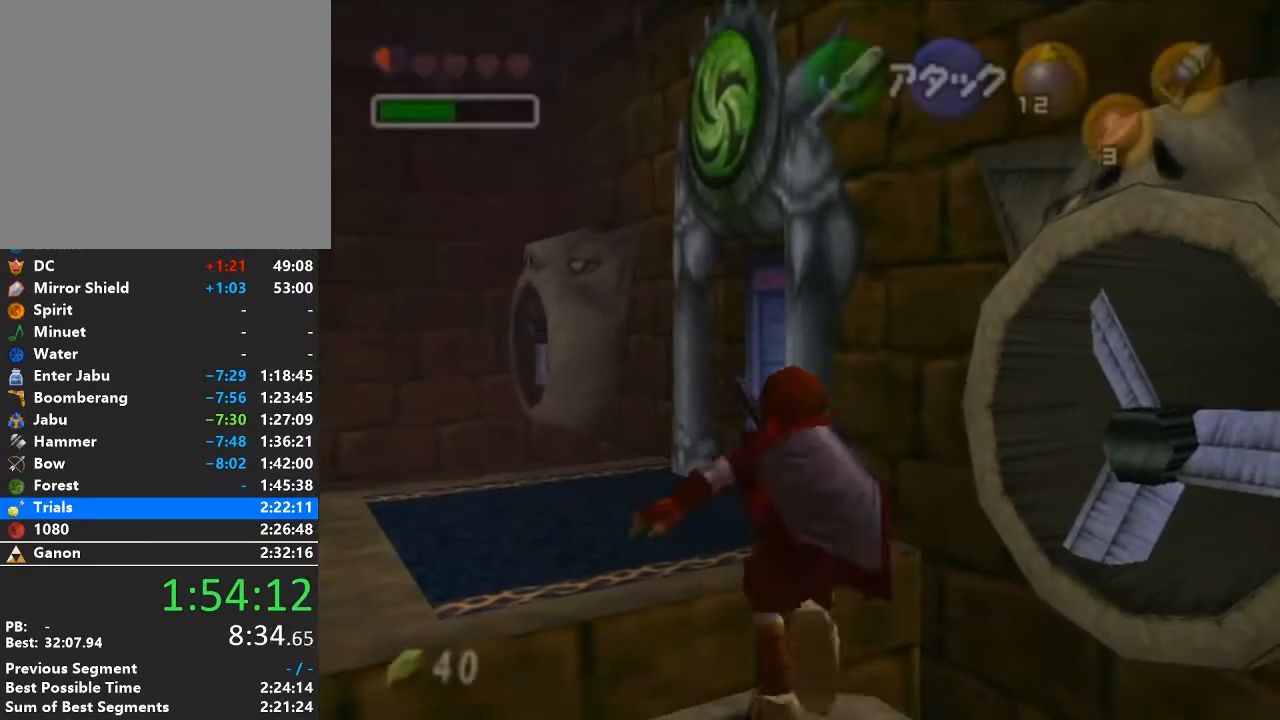
{"buttons": [], "left_stick": "up", "right_stick": "center", "events": [[167, "A", "up"]]}